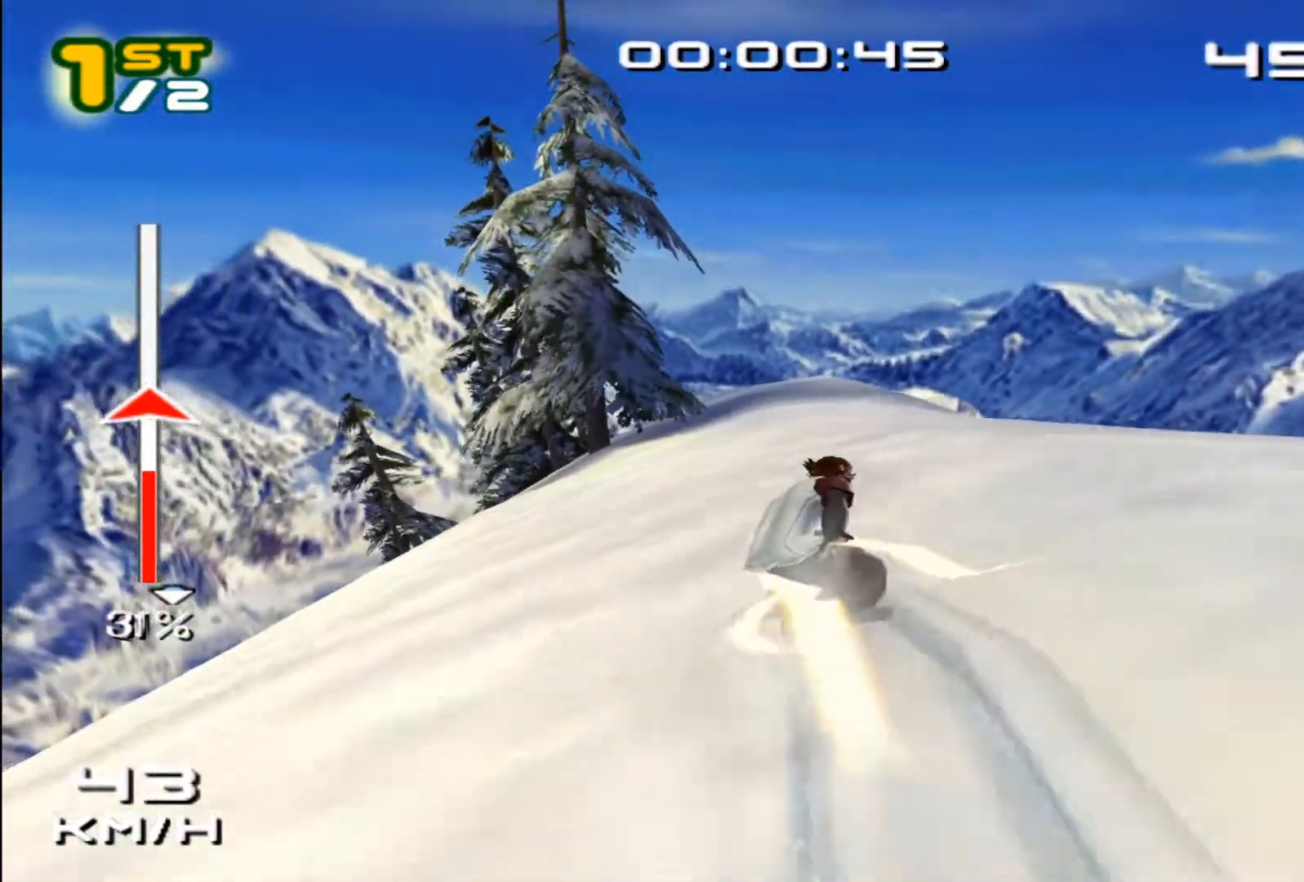
Gameplay with a controller (PlayStation layout); each line is a JSON object with the inputs held at the frame after it. "events" lists button and stick changes between this image and that frame as [ms after this image, input, new state], when the widget could be followed in between. Not read: L3 R1 R3 right_stick.
{"buttons": ["SQUARE"], "left_stick": "up", "events": []}
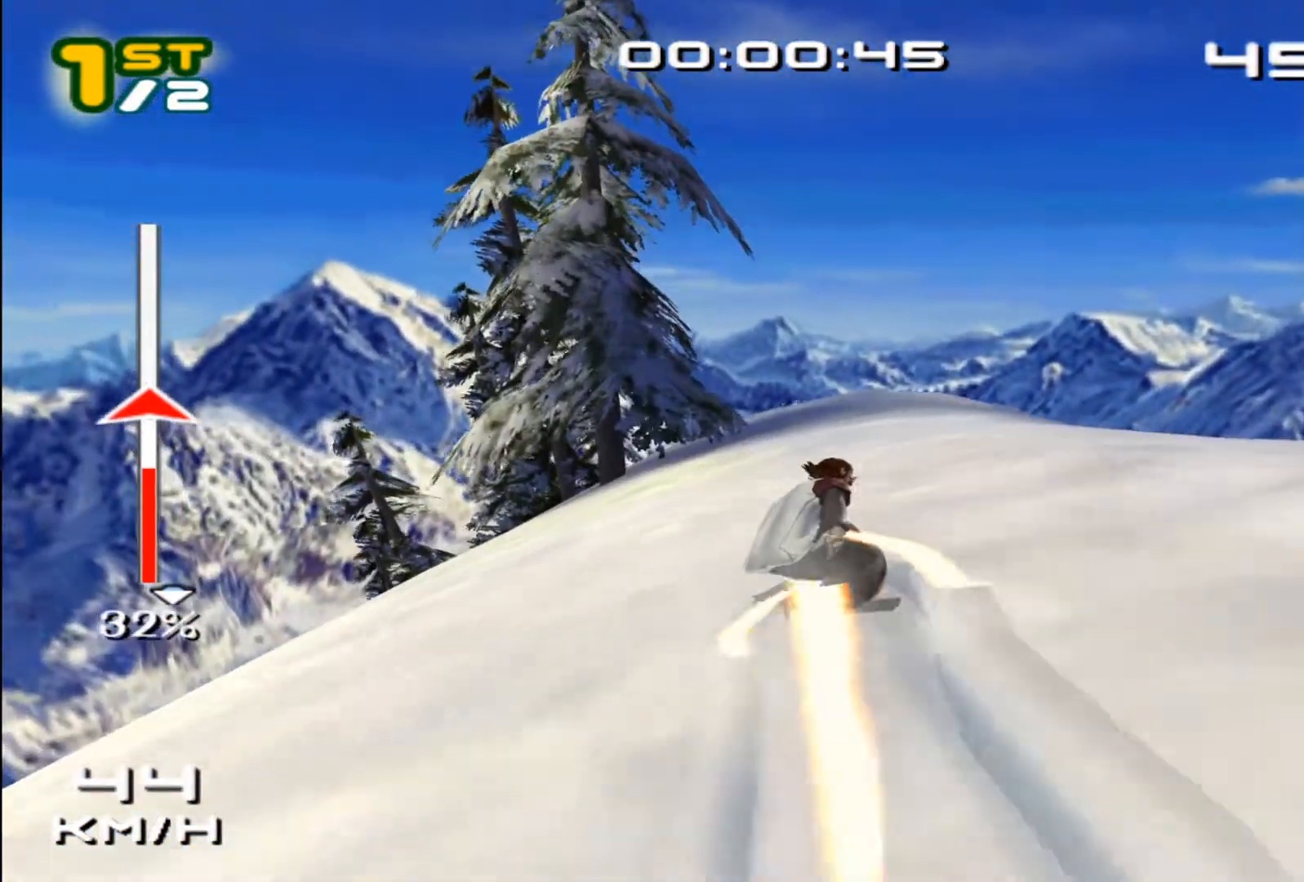
{"buttons": ["SQUARE"], "left_stick": "up", "events": [[183, "left_stick", "up-right"], [283, "left_stick", "up"]]}
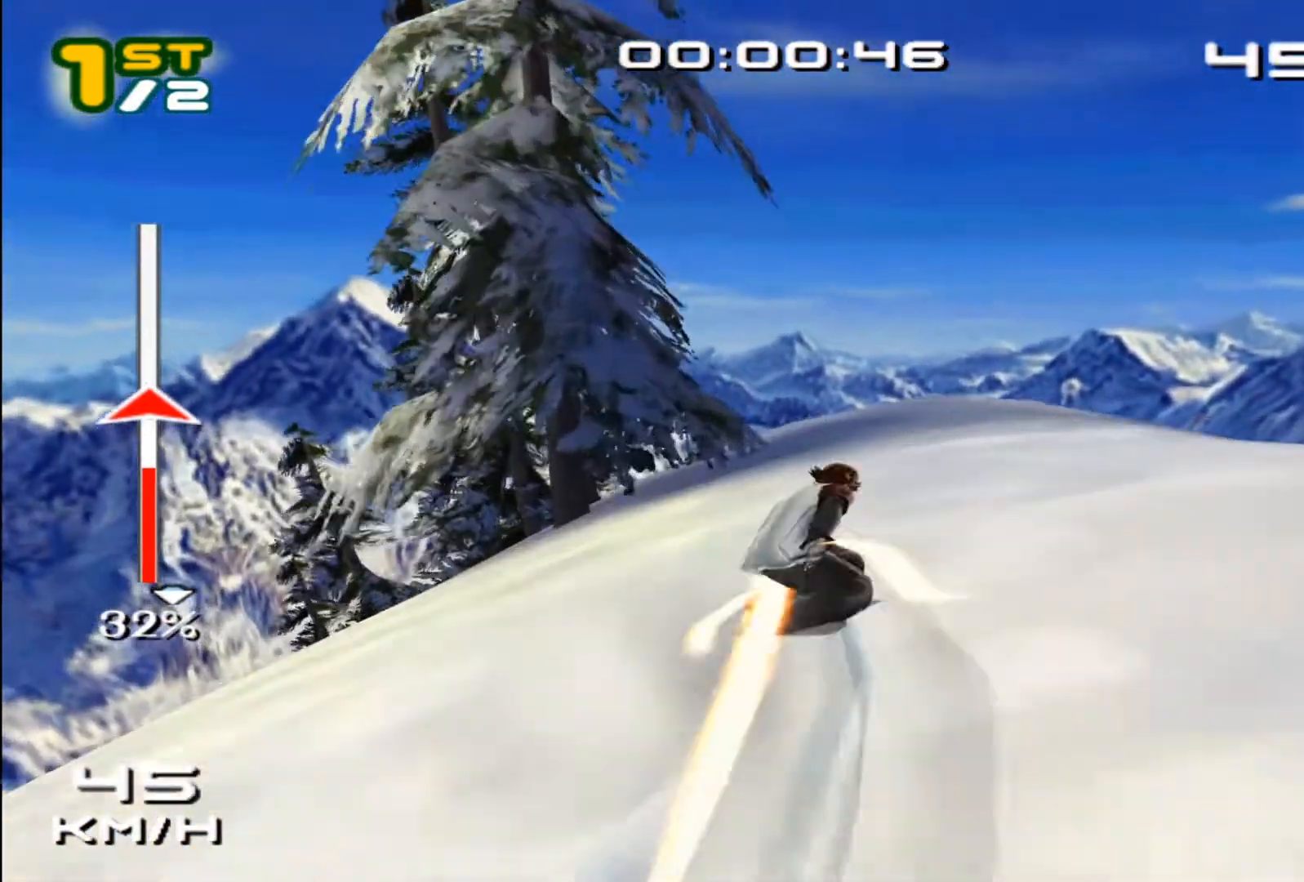
{"buttons": ["SQUARE"], "left_stick": "up", "events": [[283, "left_stick", "up-right"], [417, "left_stick", "up"]]}
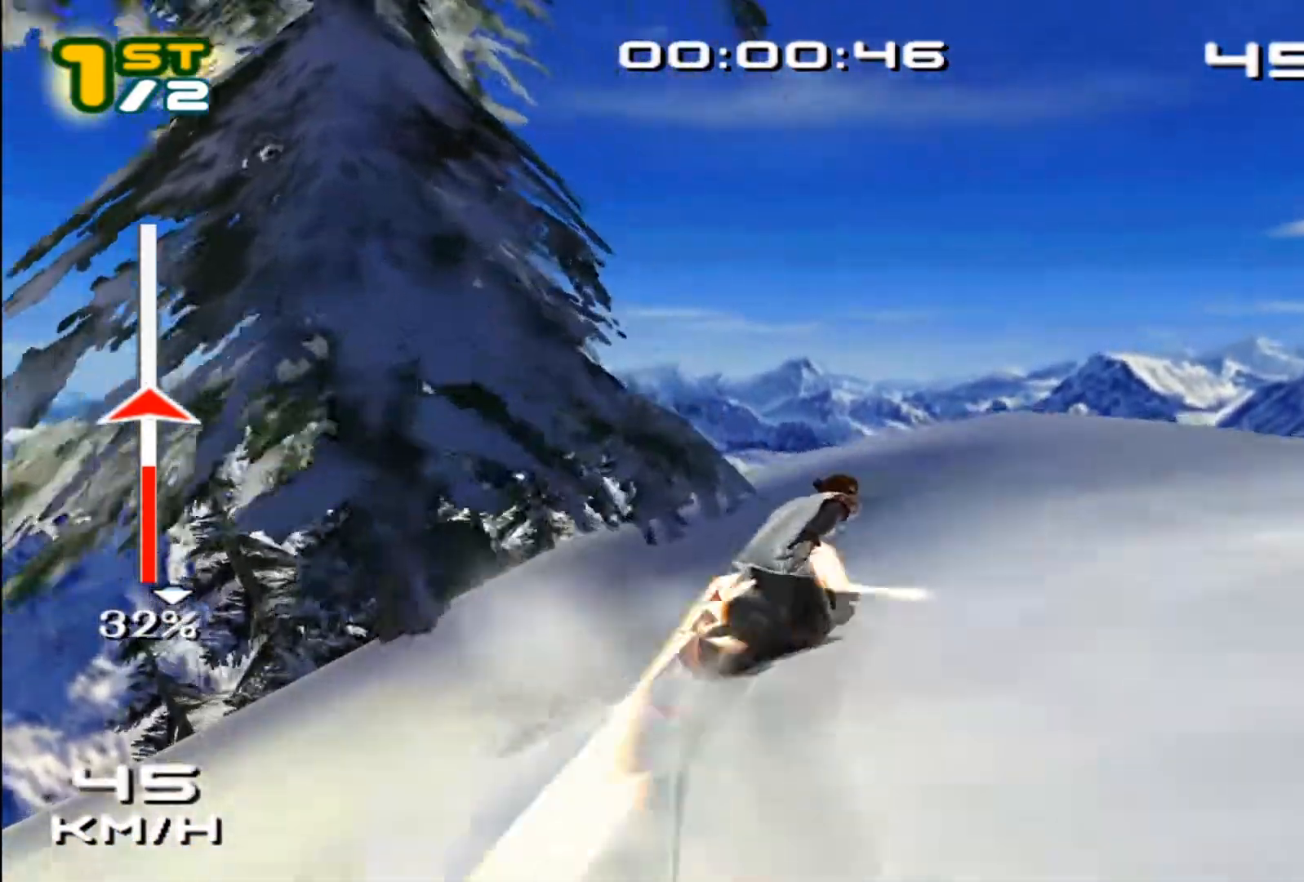
{"buttons": ["SQUARE"], "left_stick": "up", "events": []}
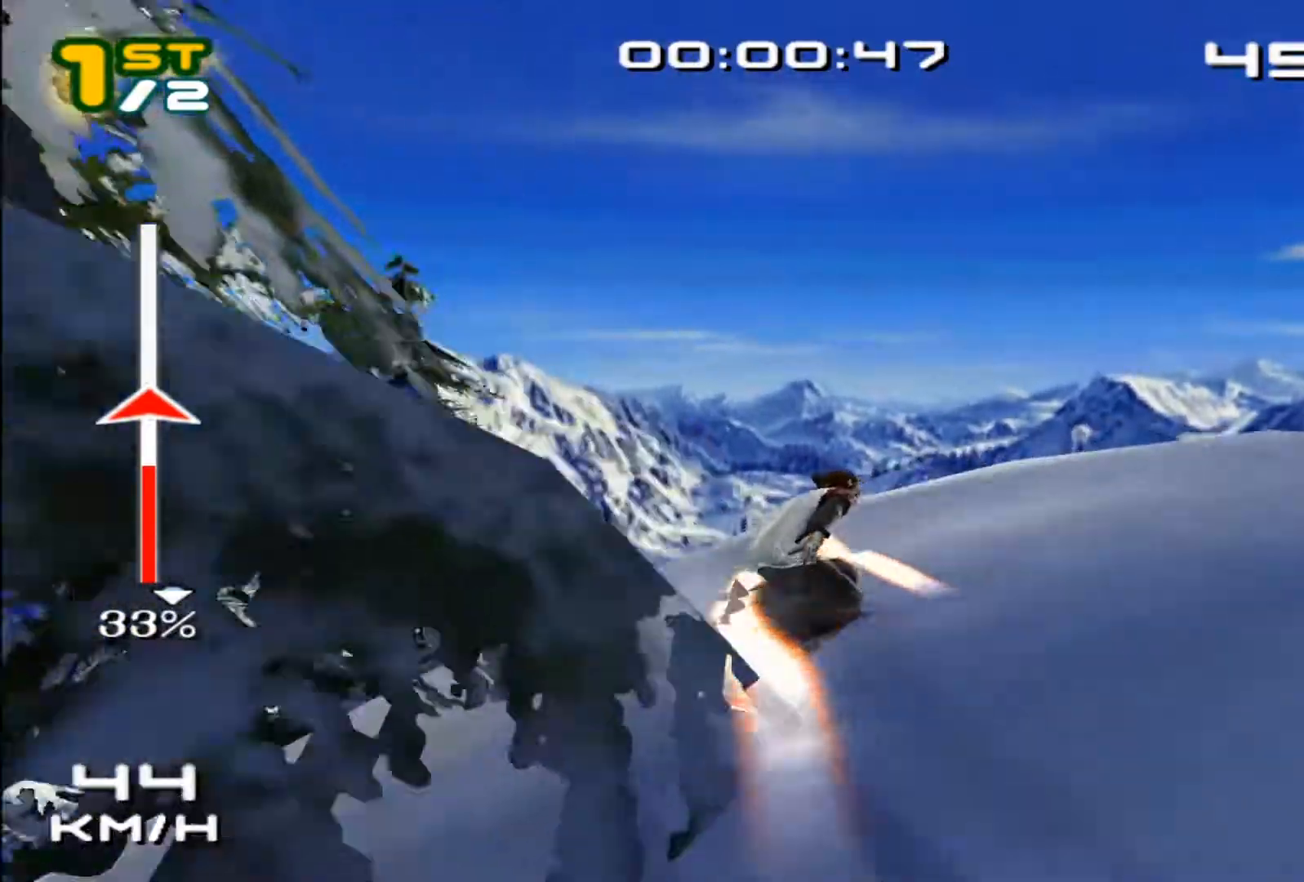
{"buttons": ["SQUARE"], "left_stick": "up", "events": []}
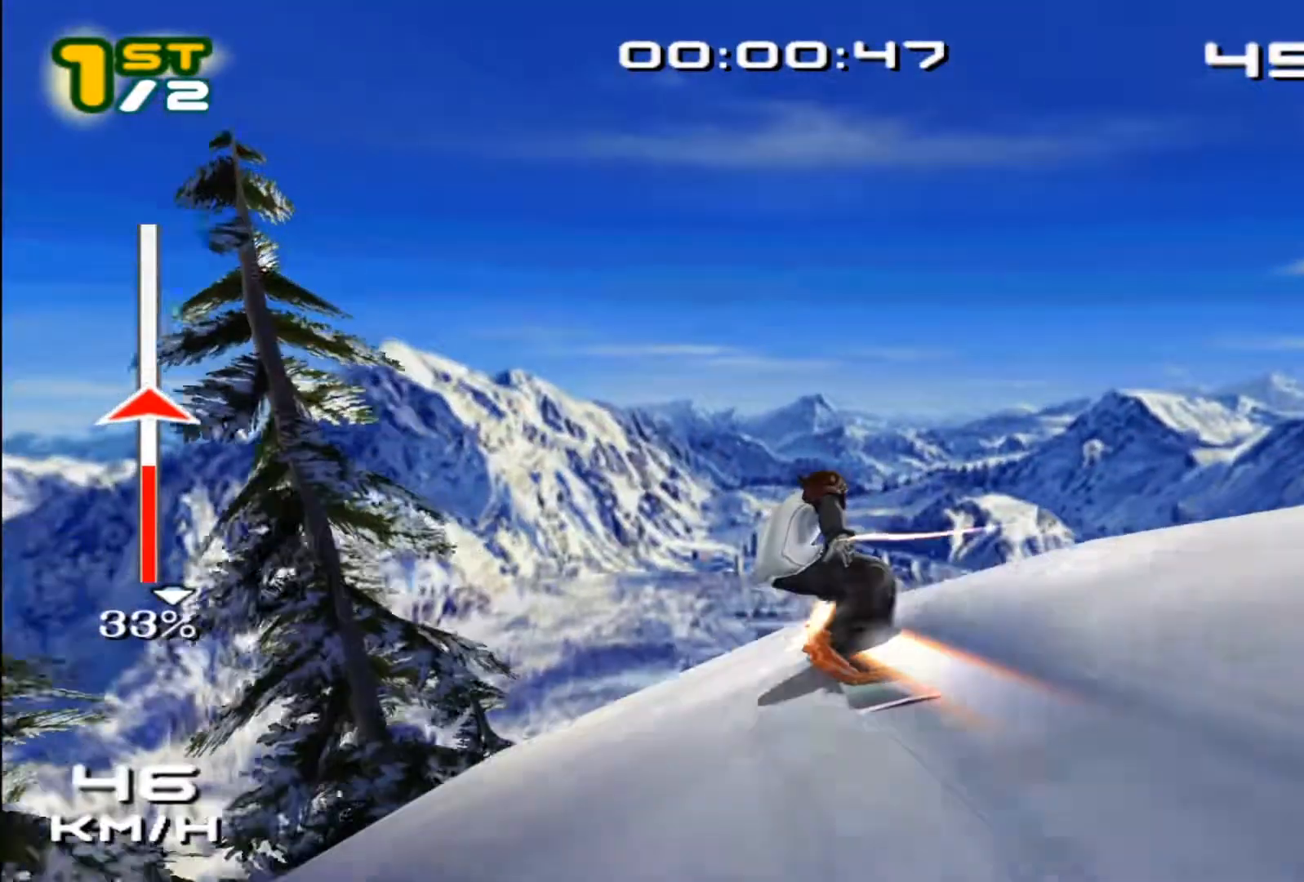
{"buttons": [], "left_stick": "center", "events": [[483, "SQUARE", "up"], [483, "left_stick", "center"]]}
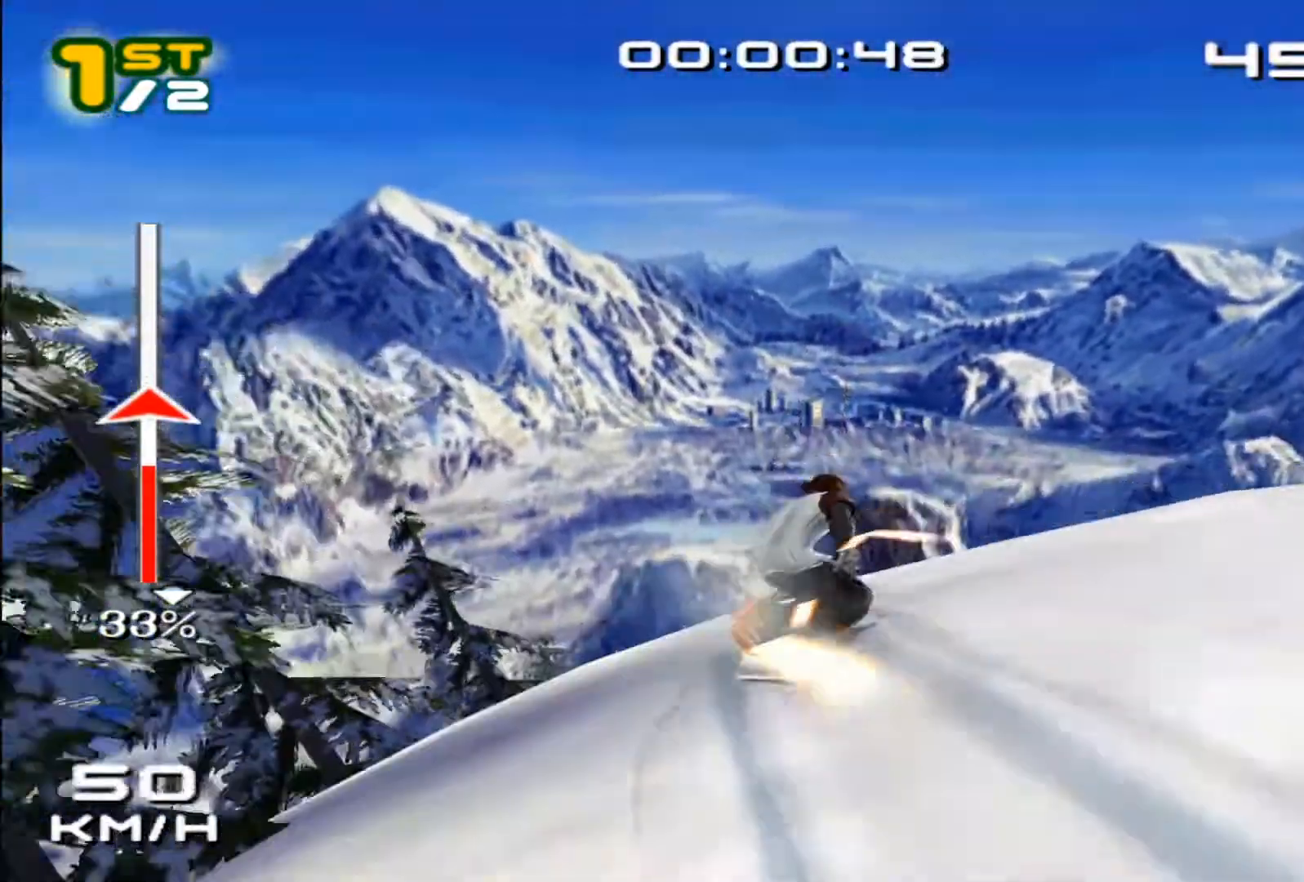
{"buttons": [], "left_stick": "down-right", "events": [[250, "left_stick", "down-right"], [317, "left_stick", "center"], [483, "left_stick", "down-right"]]}
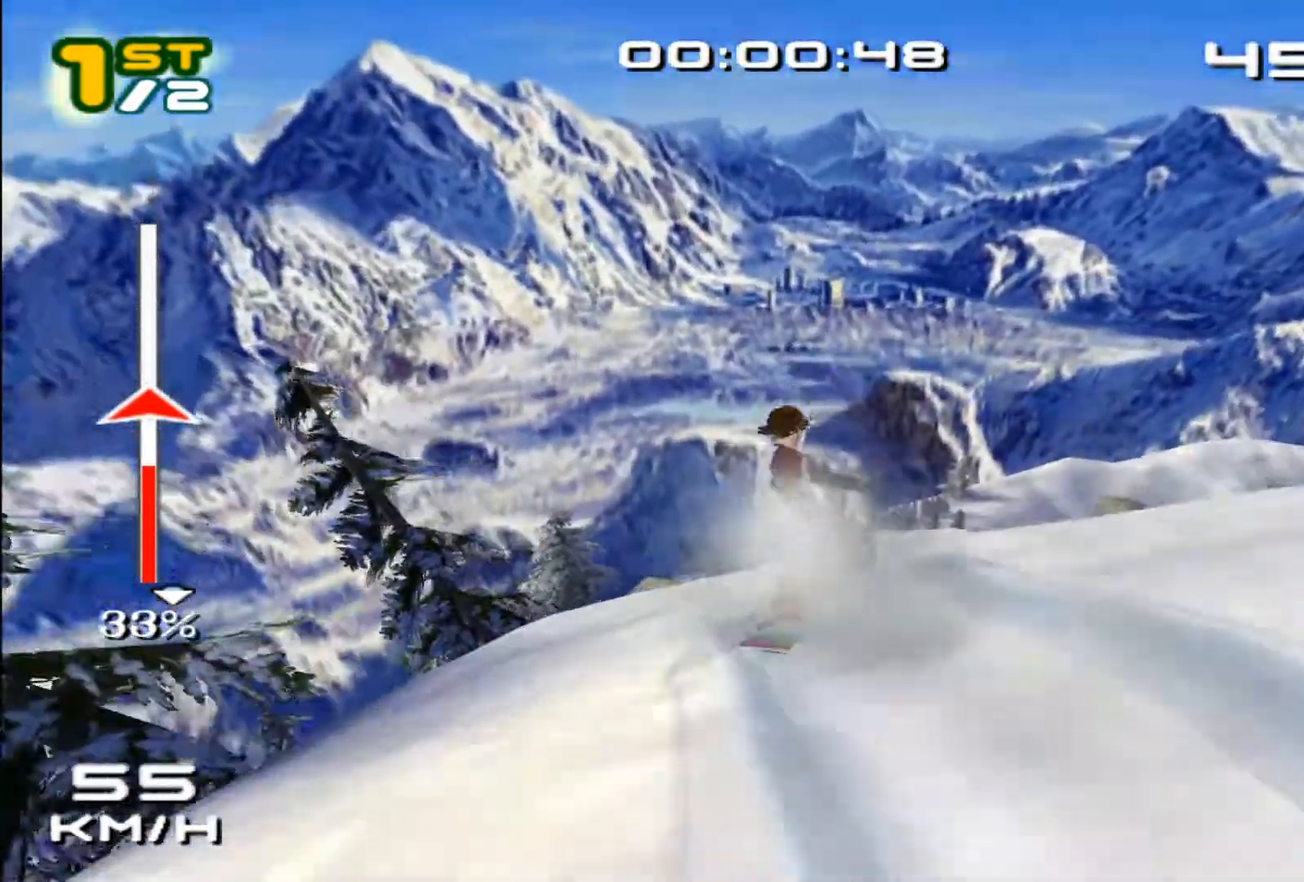
{"buttons": [], "left_stick": "center", "events": [[50, "left_stick", "center"], [417, "left_stick", "left"], [483, "left_stick", "center"]]}
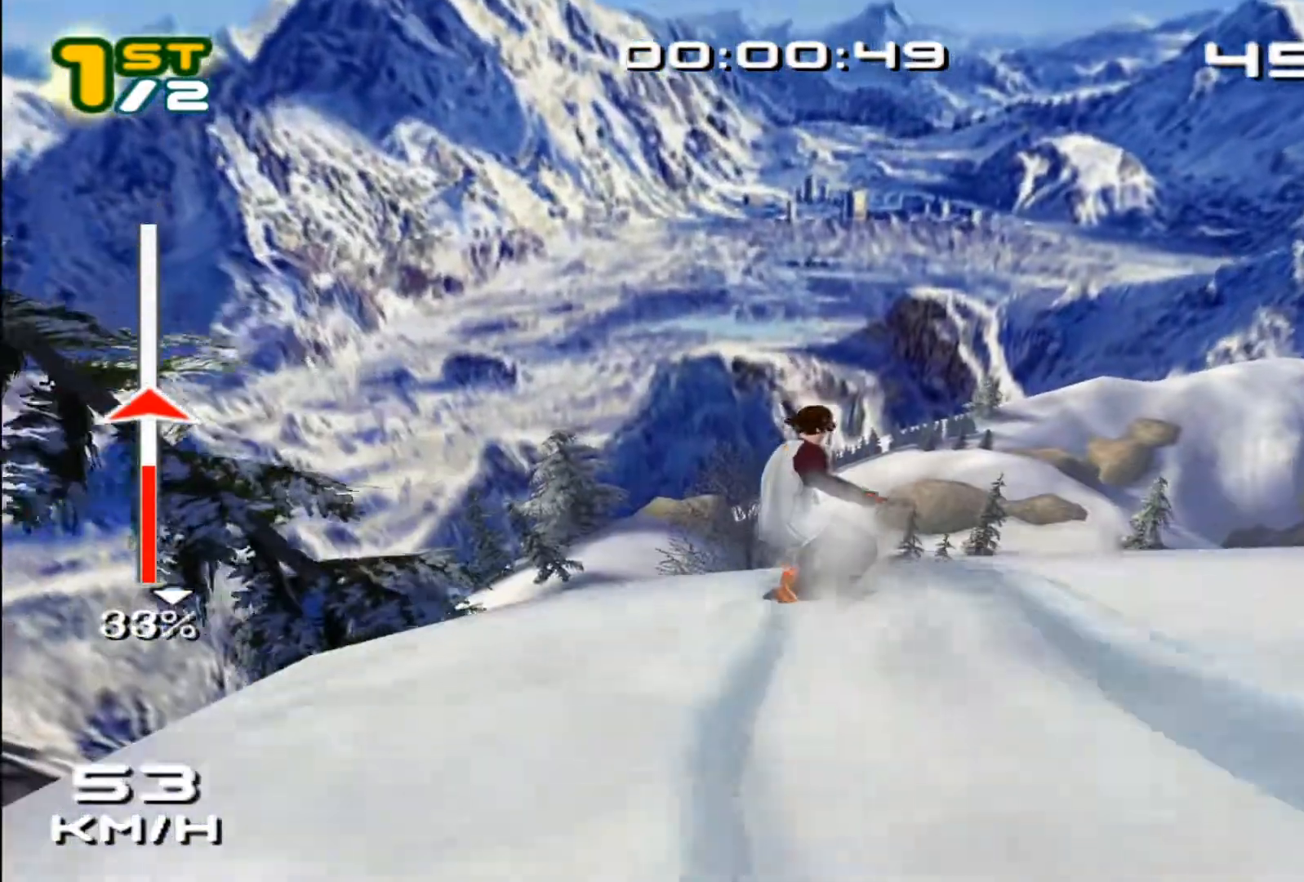
{"buttons": [], "left_stick": "center", "events": [[133, "left_stick", "down-left"], [233, "left_stick", "center"], [350, "left_stick", "down-left"], [417, "left_stick", "center"]]}
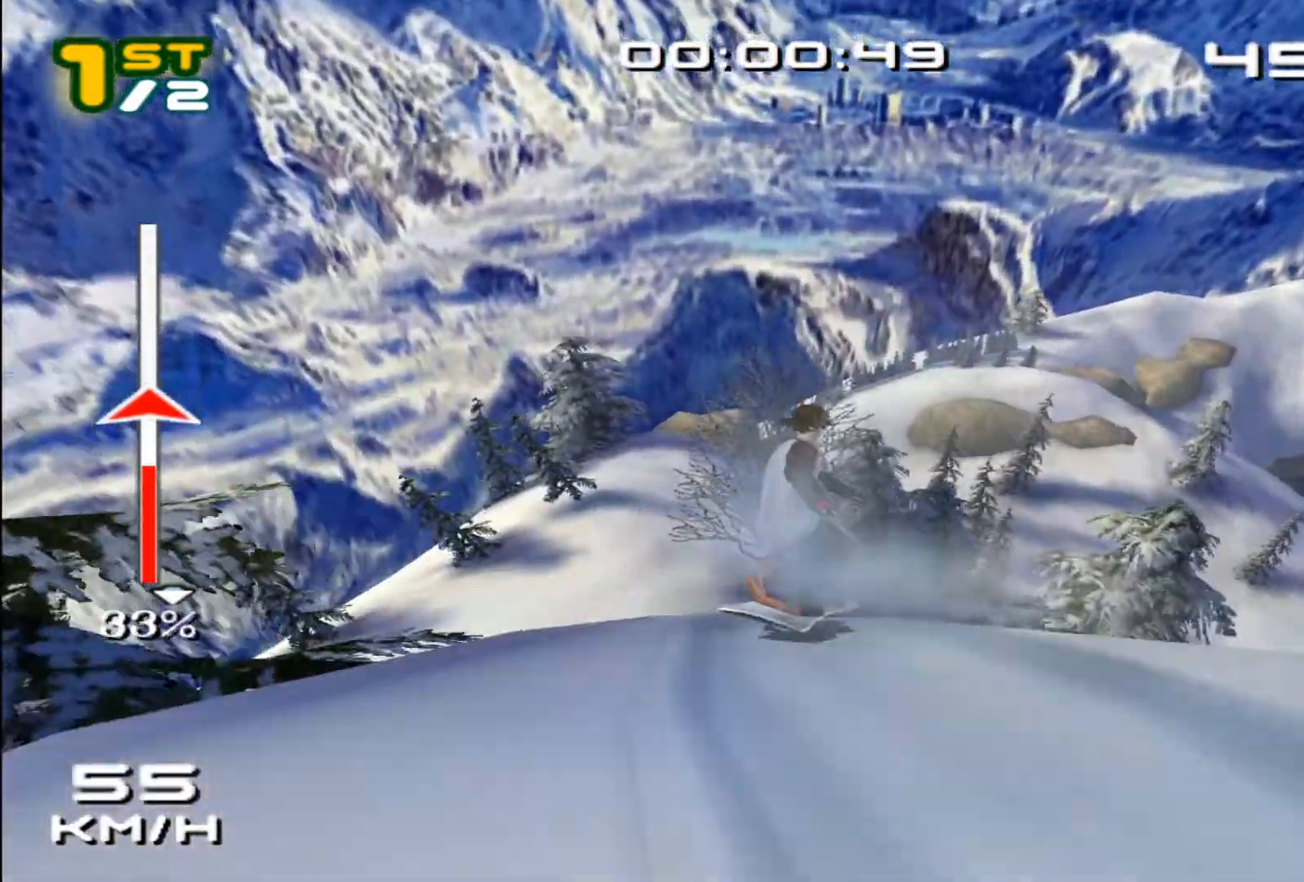
{"buttons": [], "left_stick": "down-left", "events": [[67, "left_stick", "down-left"], [150, "left_stick", "center"], [300, "left_stick", "down-left"], [367, "left_stick", "center"], [500, "left_stick", "down-left"]]}
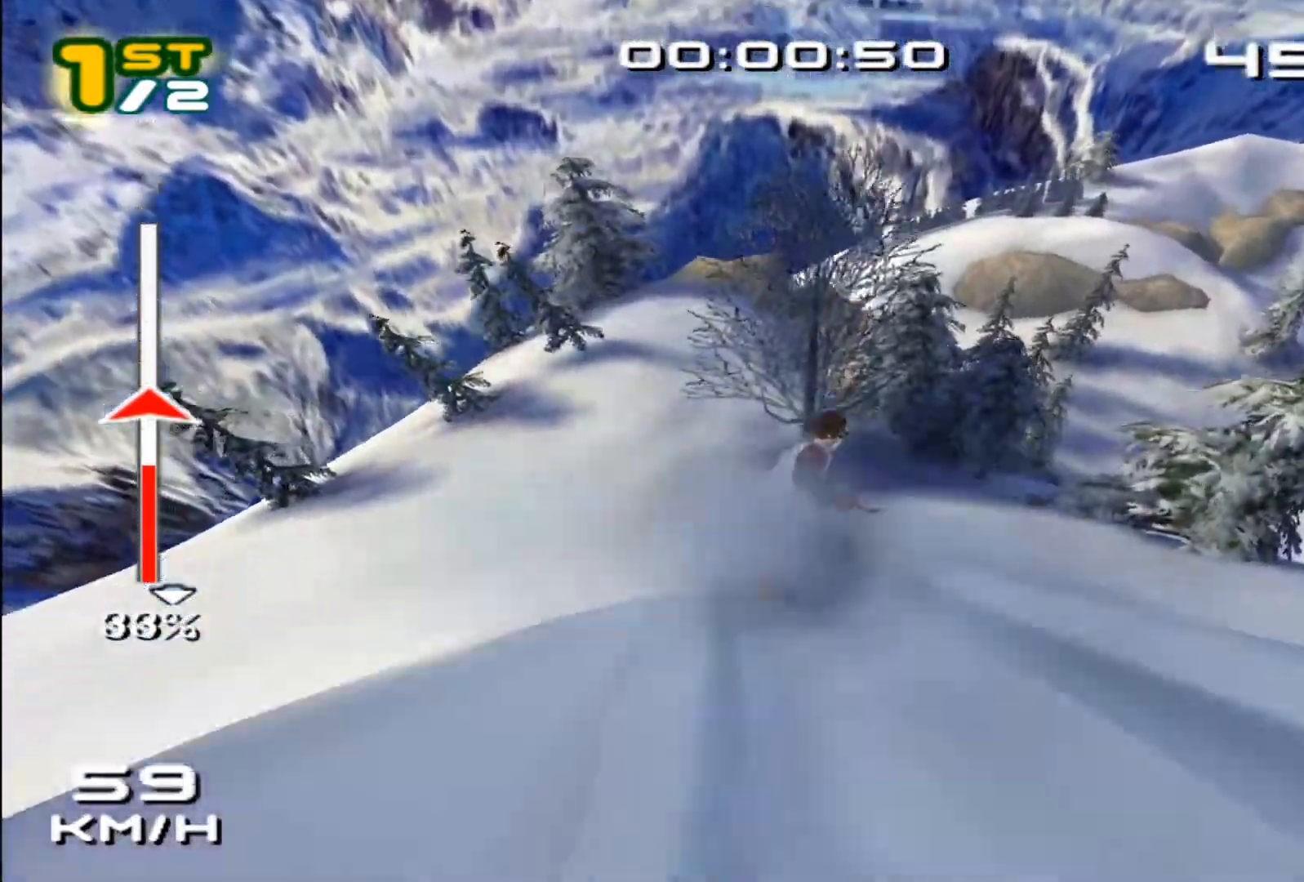
{"buttons": [], "left_stick": "left", "events": [[83, "left_stick", "center"], [233, "left_stick", "down-left"], [333, "left_stick", "center"], [433, "left_stick", "left"]]}
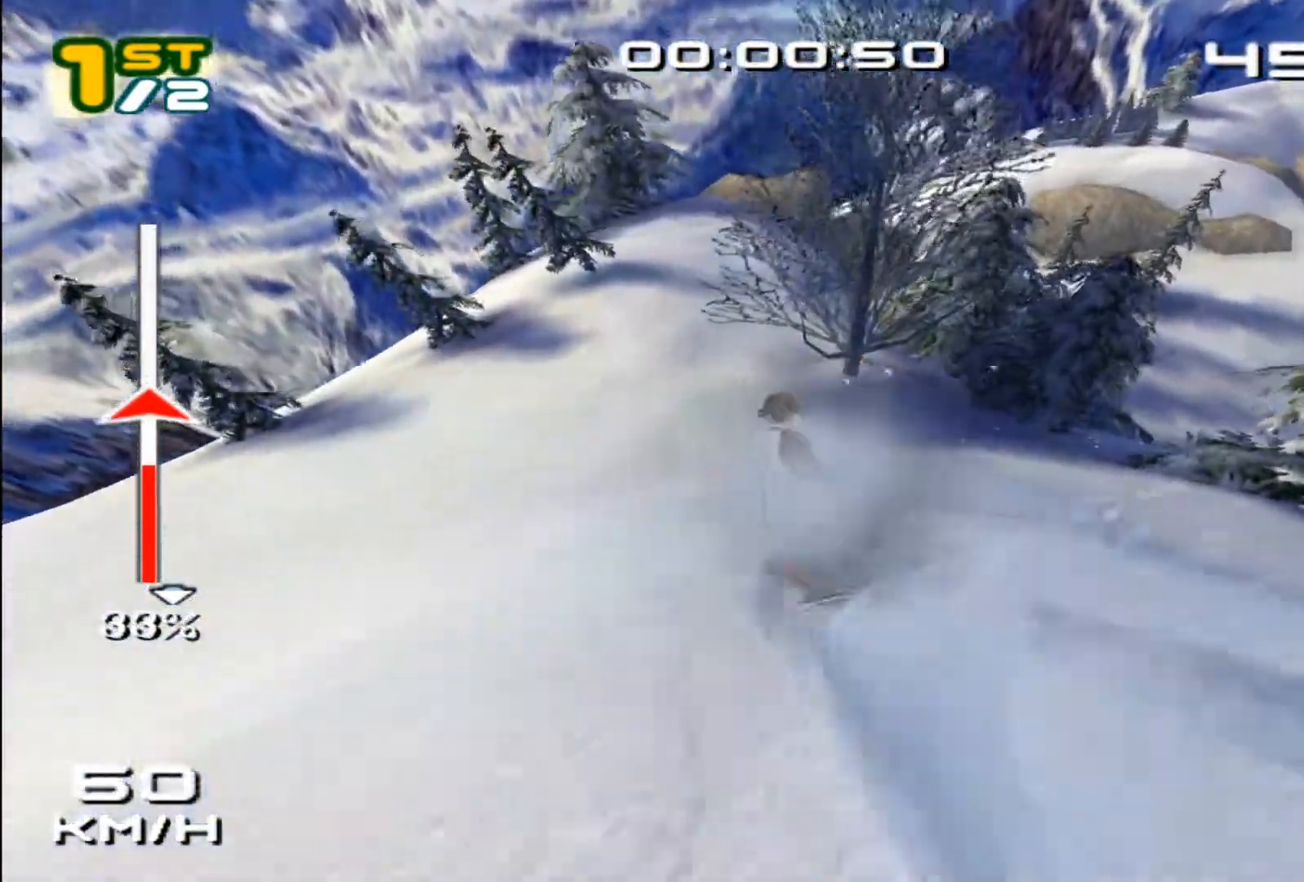
{"buttons": [], "left_stick": "left", "events": [[83, "left_stick", "center"], [167, "left_stick", "left"], [317, "left_stick", "center"], [367, "left_stick", "left"]]}
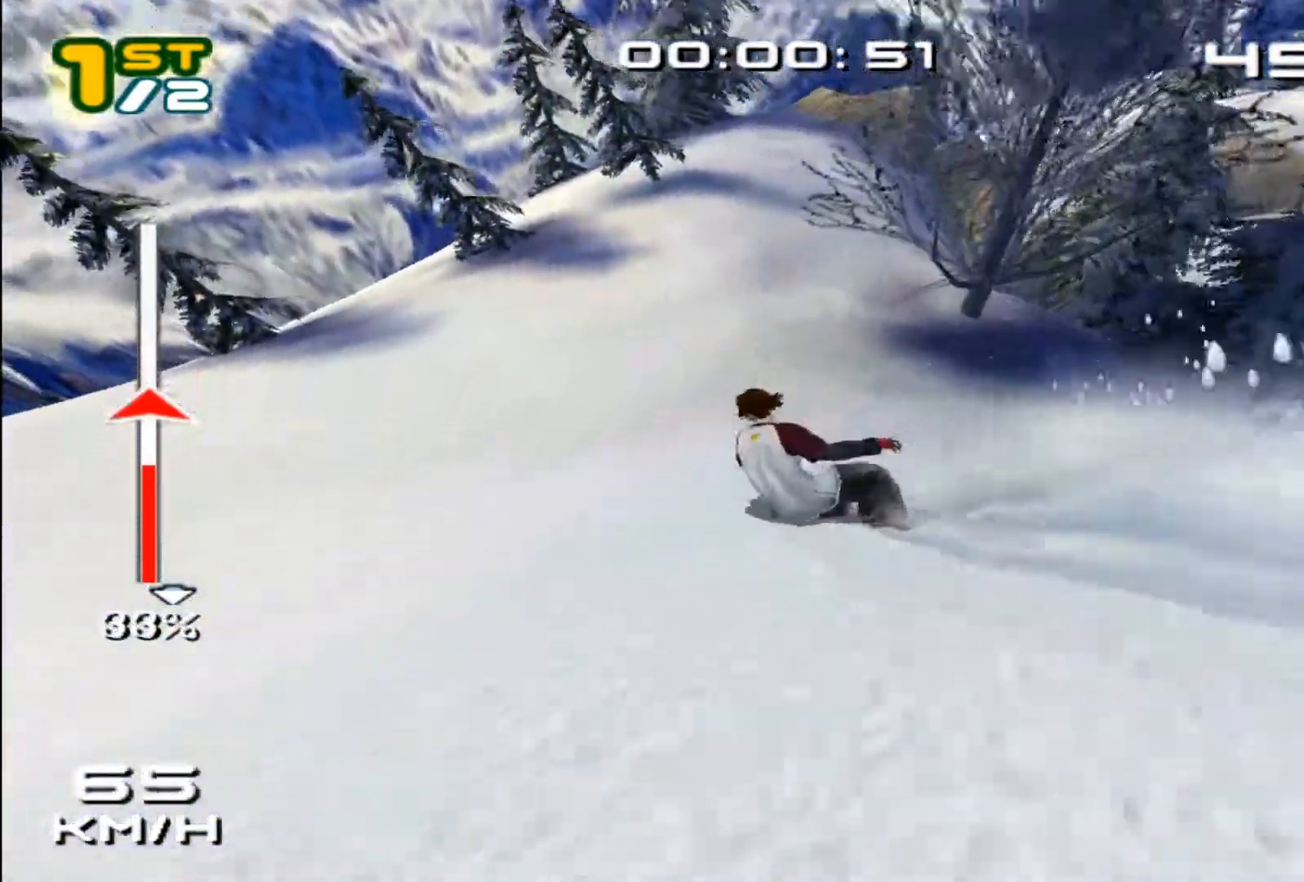
{"buttons": [], "left_stick": "left", "events": []}
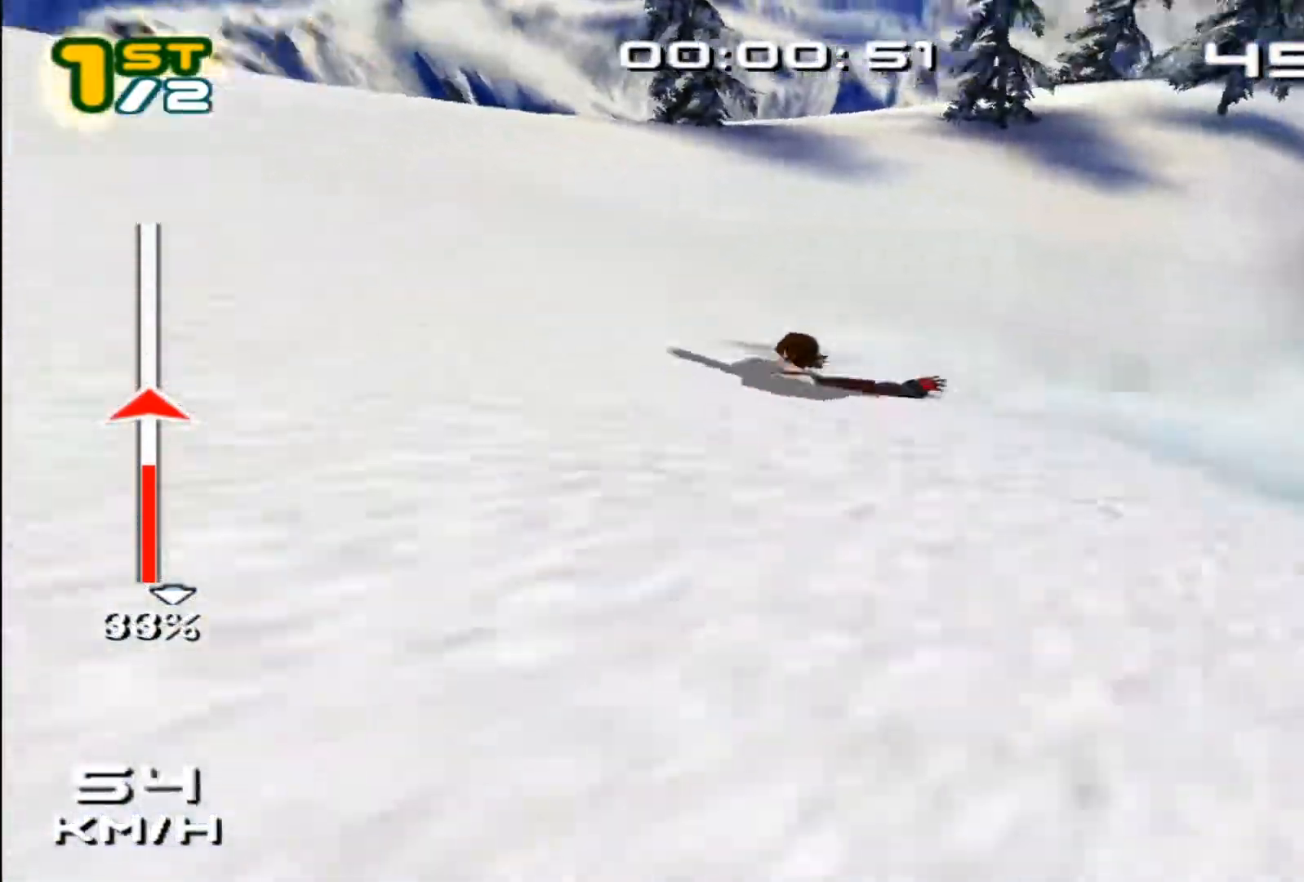
{"buttons": [], "left_stick": "down-right", "events": [[33, "CROSS", "down"], [67, "left_stick", "center"], [200, "CROSS", "up"], [500, "left_stick", "down-right"]]}
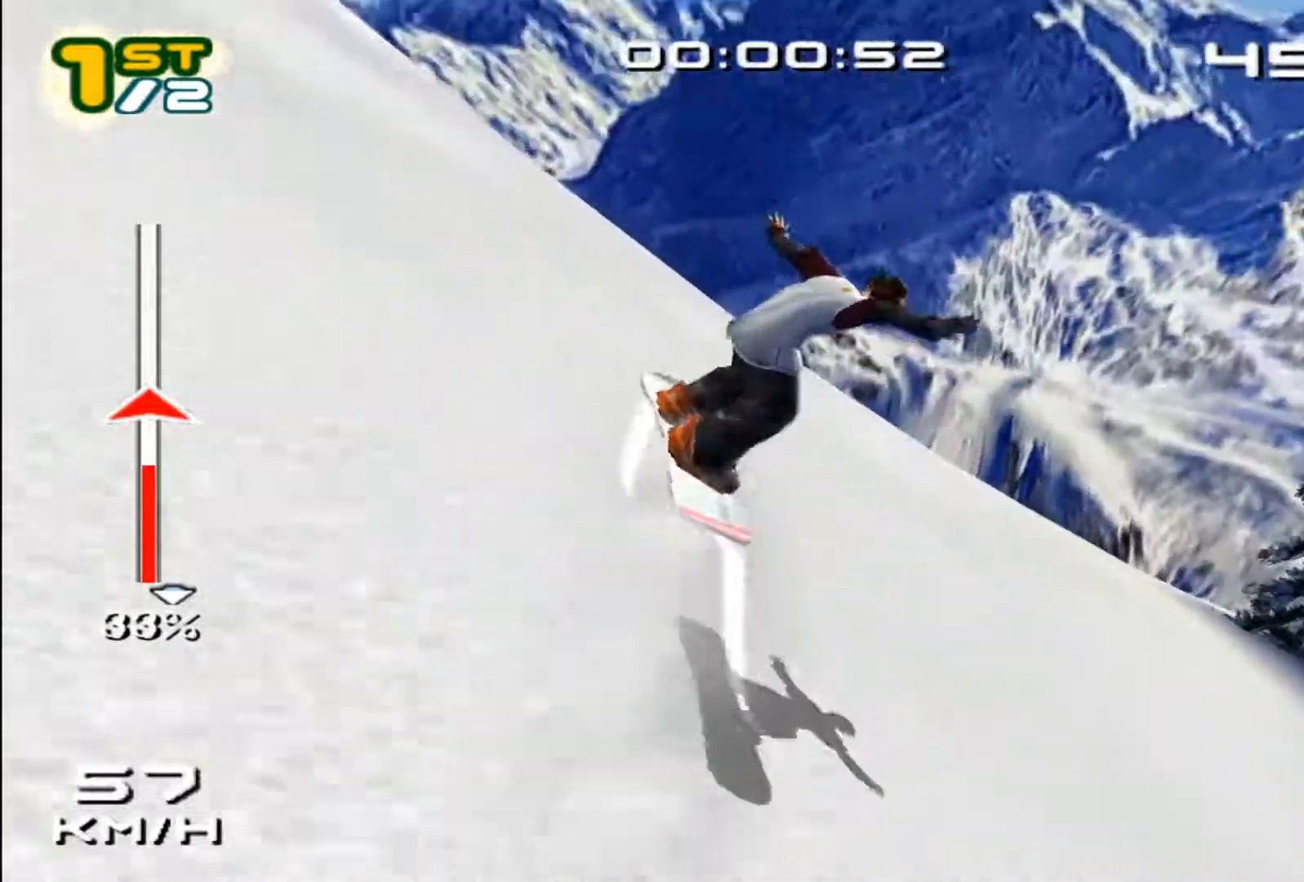
{"buttons": [], "left_stick": "down-right", "events": [[150, "left_stick", "center"], [267, "left_stick", "down-right"], [367, "left_stick", "center"], [500, "left_stick", "down-right"]]}
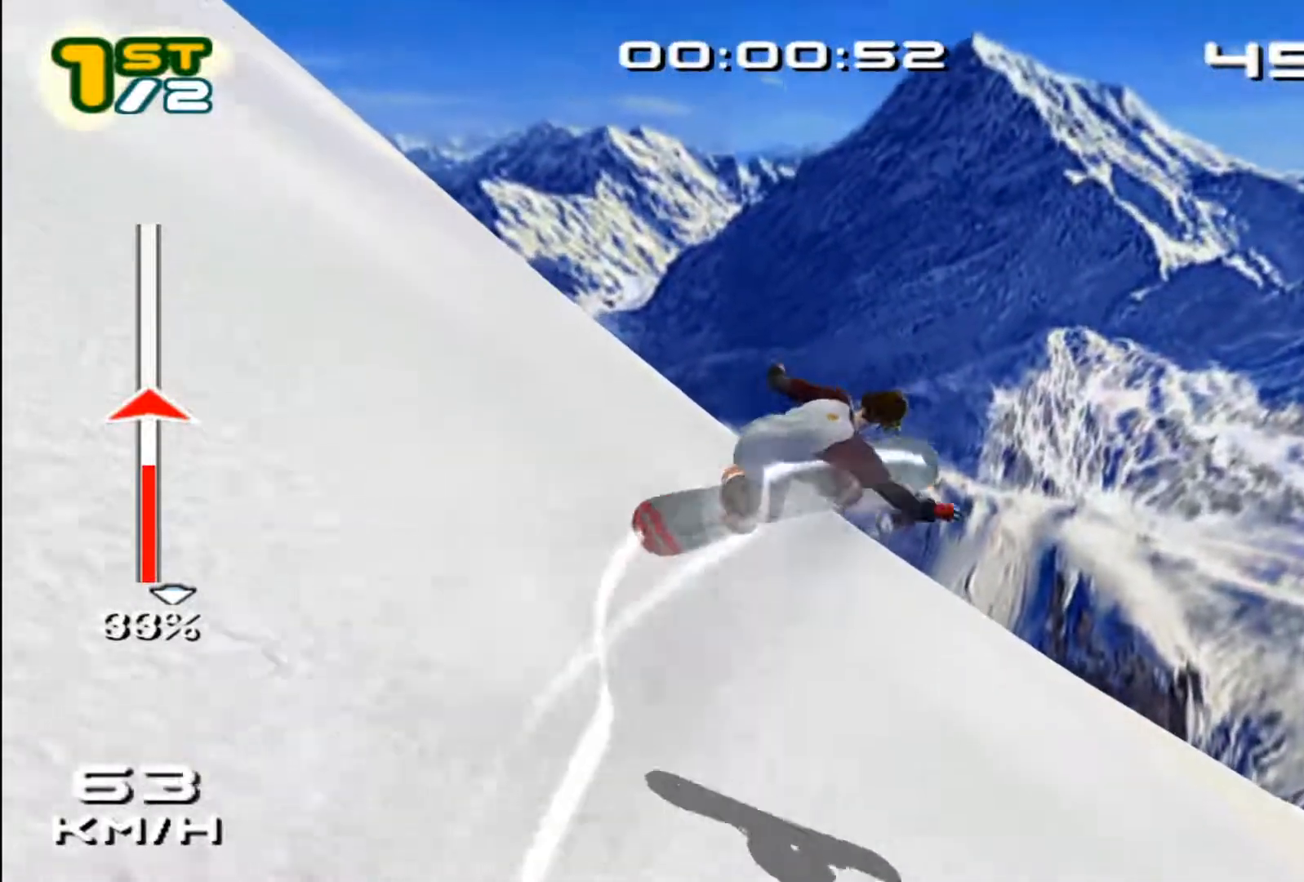
{"buttons": [], "left_stick": "center", "events": [[100, "left_stick", "center"]]}
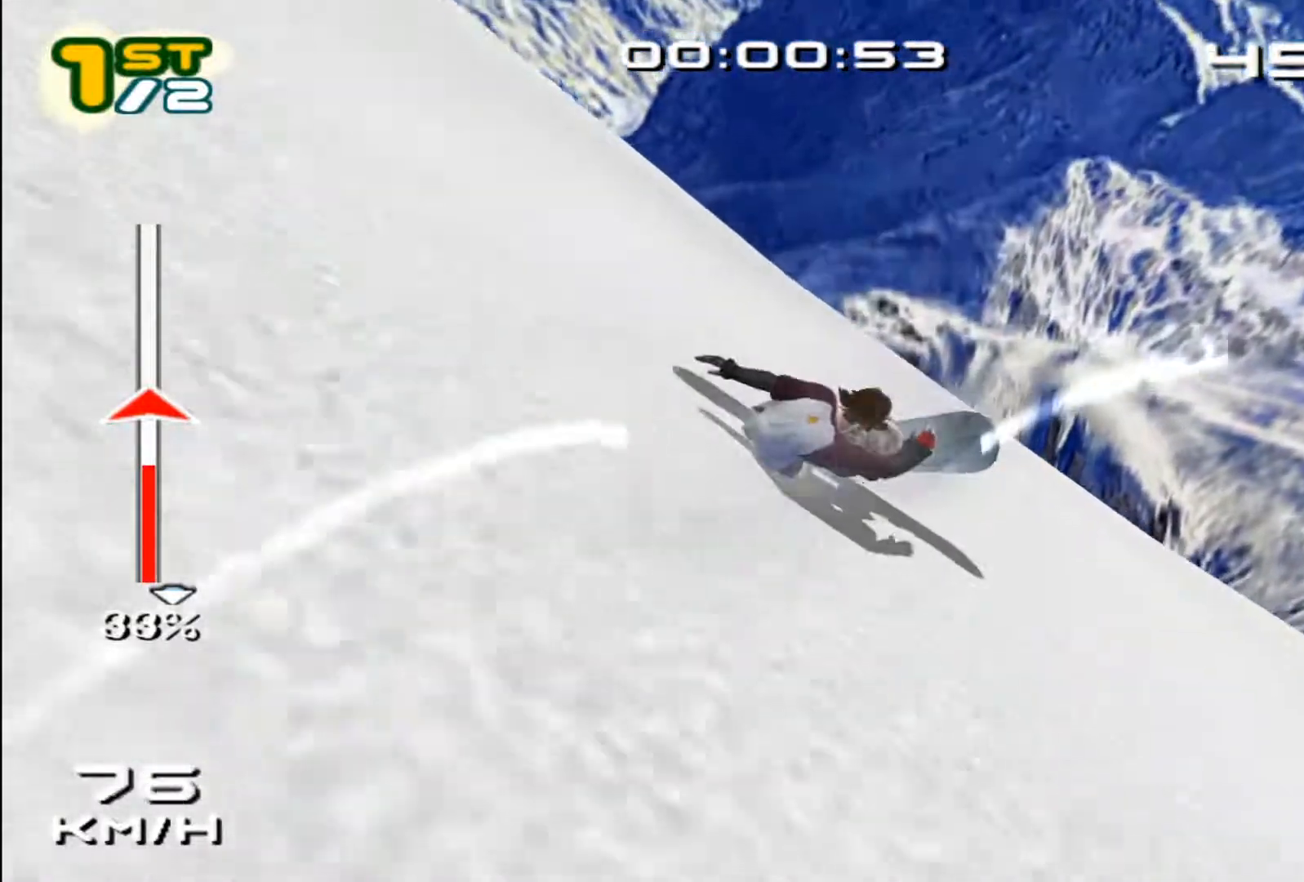
{"buttons": [], "left_stick": "center", "events": []}
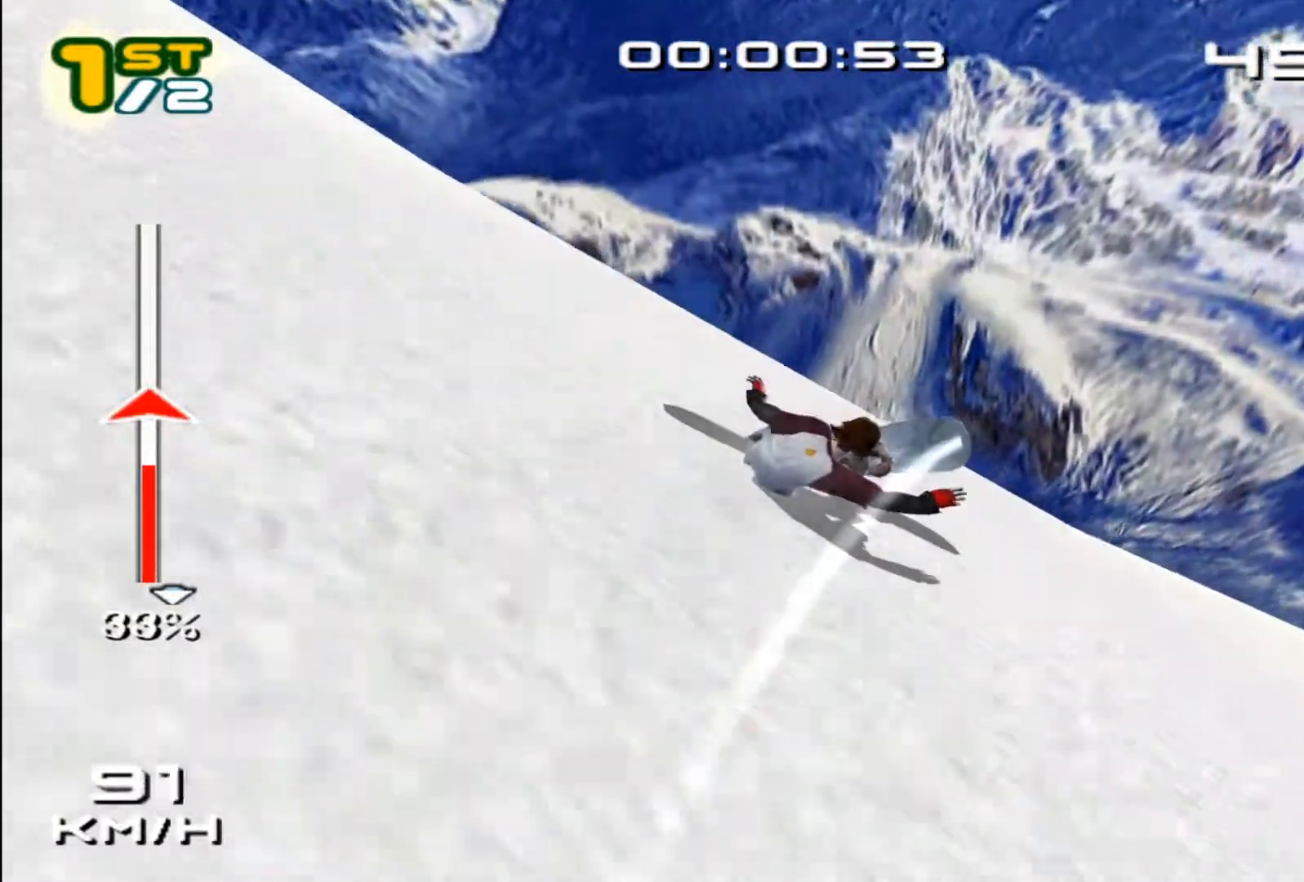
{"buttons": [], "left_stick": "center", "events": []}
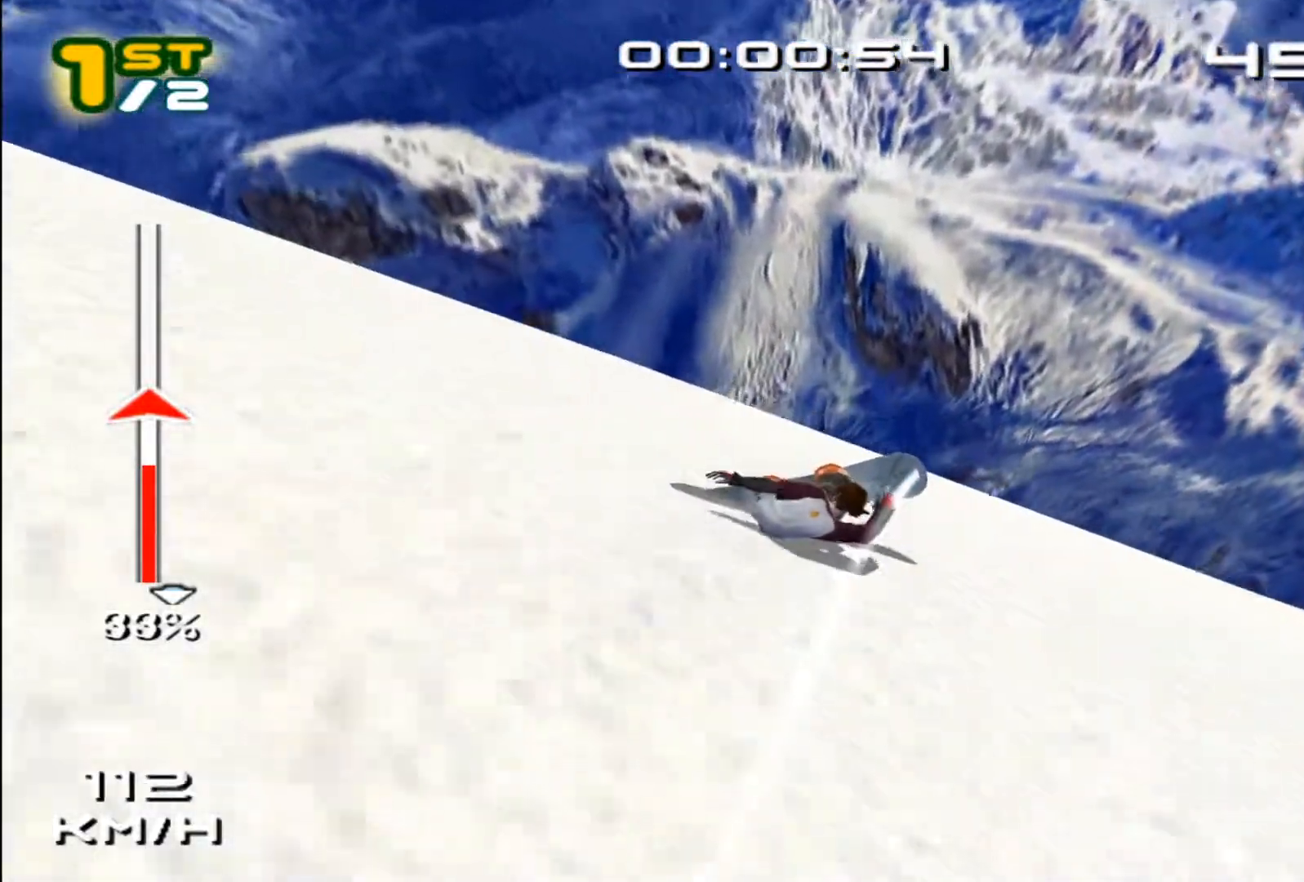
{"buttons": [], "left_stick": "center", "events": []}
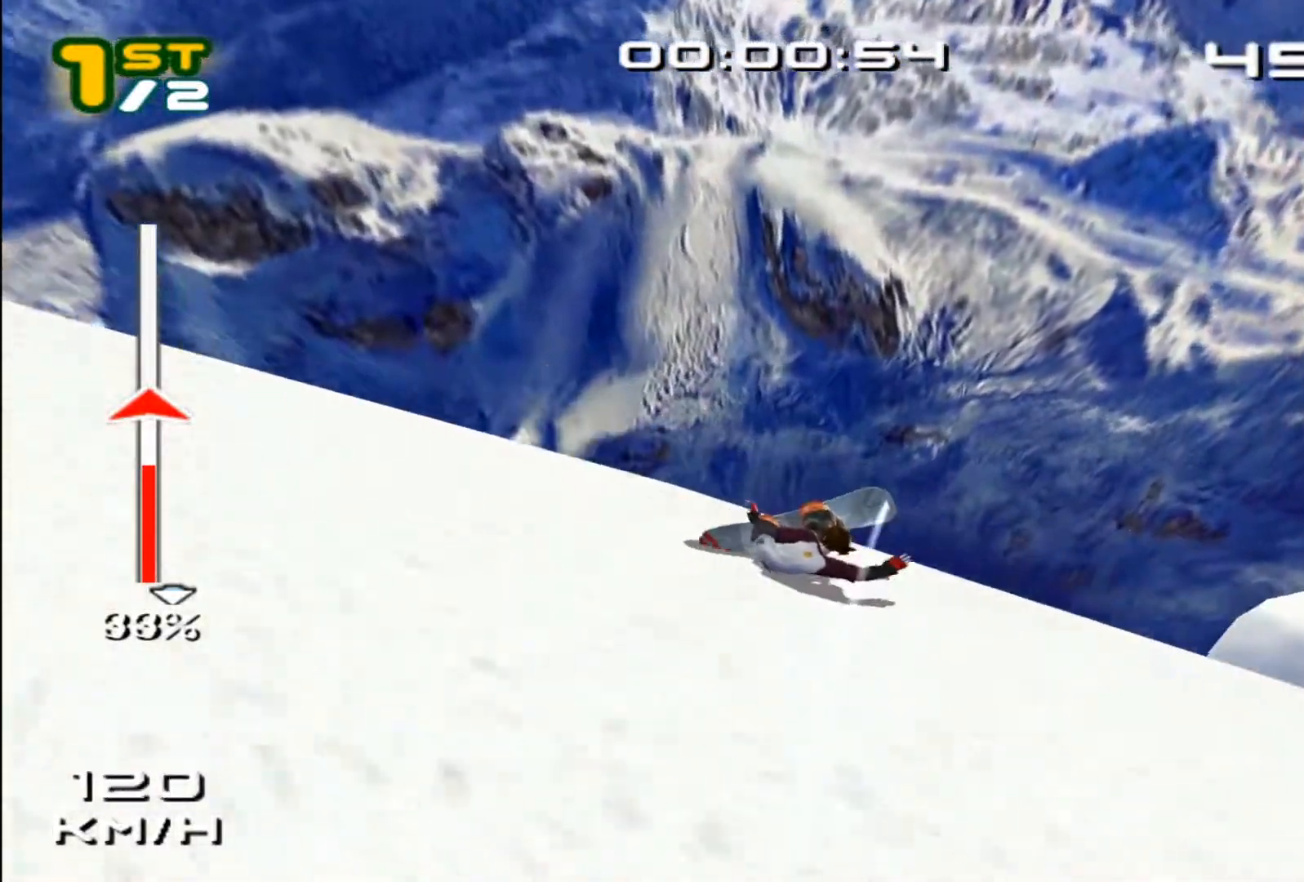
{"buttons": ["SQUARE", "R2", "DPAD_DOWN", "DPAD_RIGHT"], "left_stick": "center", "events": [[267, "DPAD_DOWN", "down"], [267, "DPAD_RIGHT", "down"], [367, "SQUARE", "down"], [400, "R2", "down"]]}
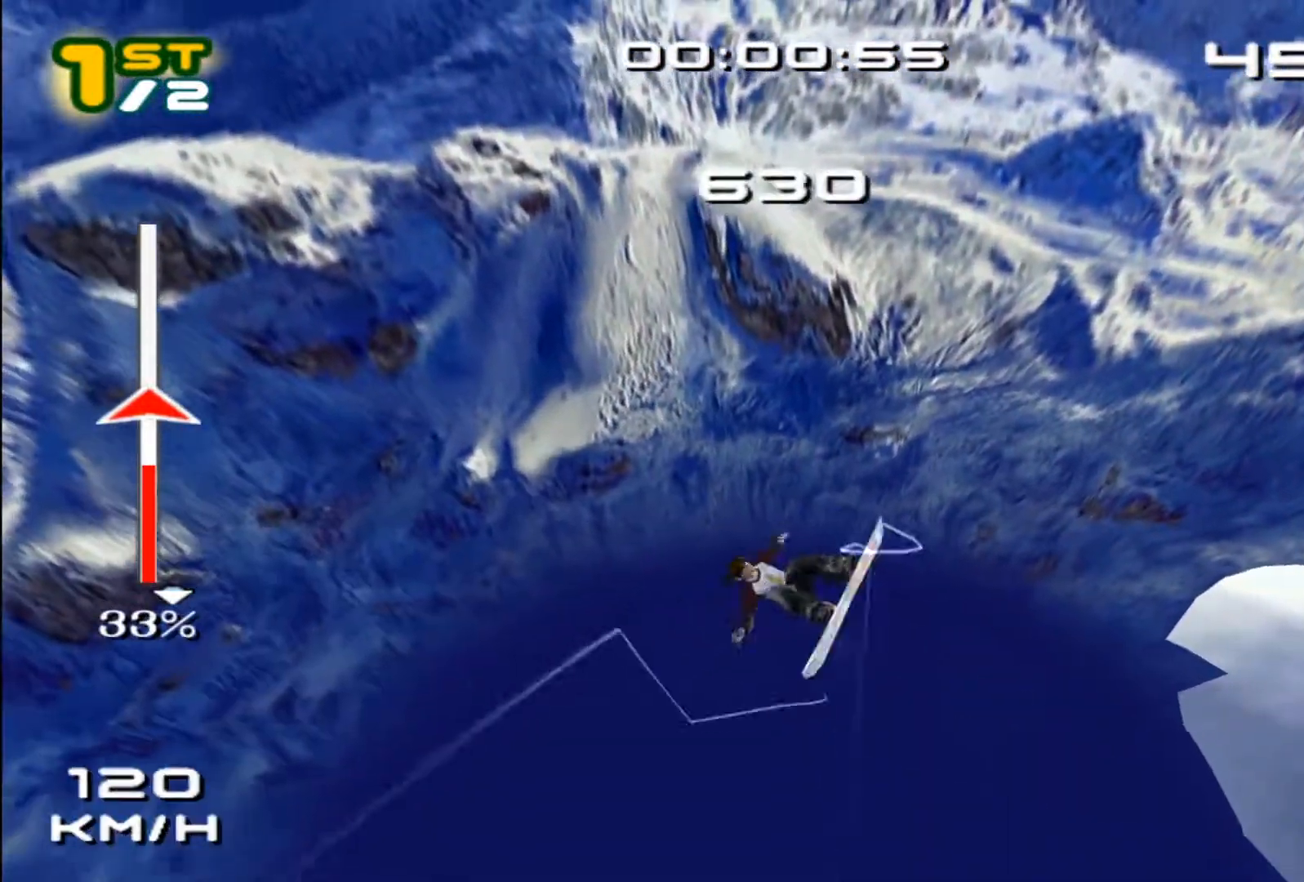
{"buttons": ["SQUARE", "R2"], "left_stick": "center", "events": [[100, "DPAD_DOWN", "up"], [100, "DPAD_RIGHT", "up"], [200, "DPAD_DOWN", "down"], [200, "DPAD_RIGHT", "down"], [267, "DPAD_DOWN", "up"], [267, "DPAD_RIGHT", "up"], [367, "DPAD_DOWN", "down"], [367, "DPAD_RIGHT", "down"], [433, "DPAD_DOWN", "up"], [483, "DPAD_RIGHT", "up"]]}
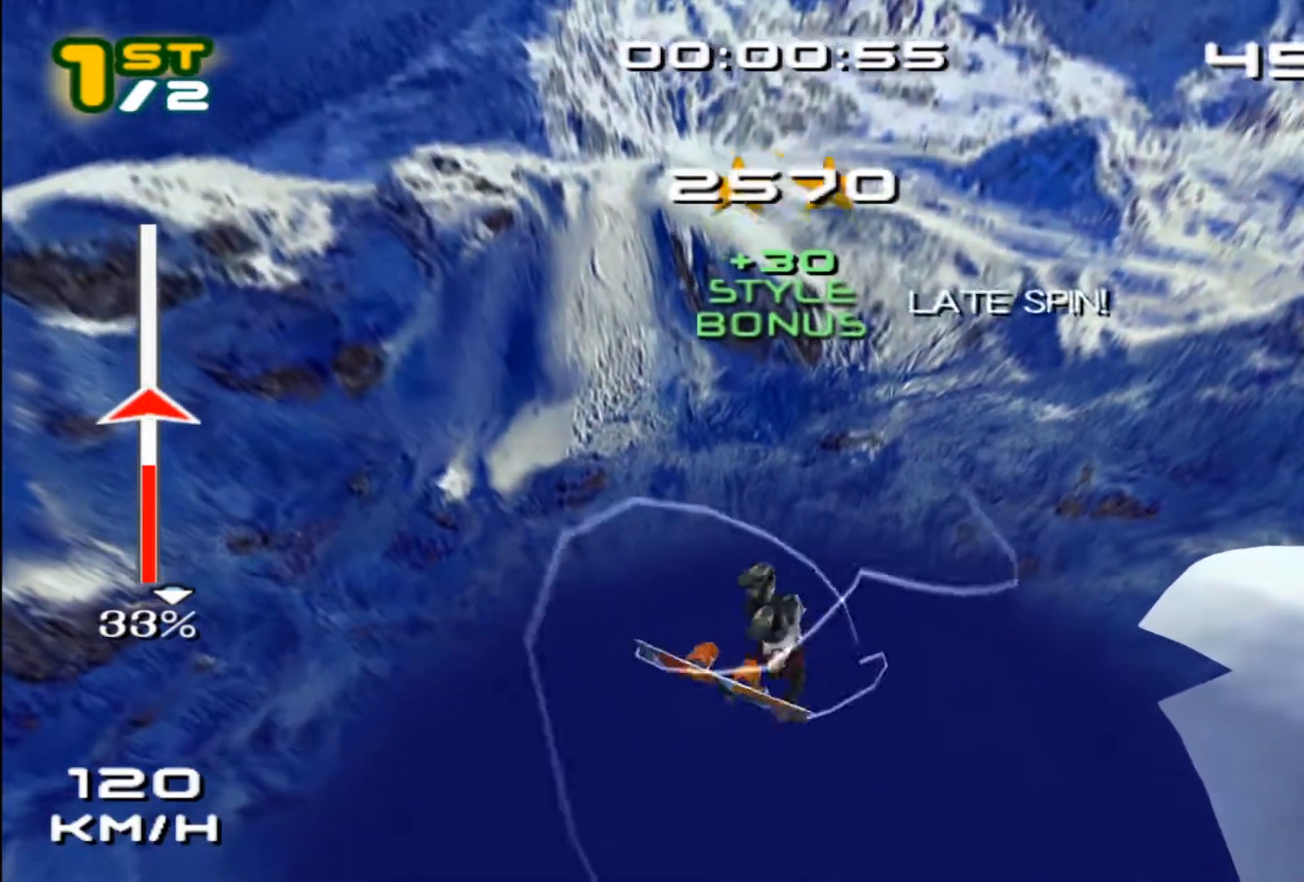
{"buttons": ["SQUARE", "R2"], "left_stick": "center", "events": [[33, "DPAD_DOWN", "down"], [33, "DPAD_RIGHT", "down"], [100, "DPAD_DOWN", "up"], [150, "DPAD_RIGHT", "up"], [200, "DPAD_DOWN", "down"], [200, "DPAD_RIGHT", "down"], [300, "DPAD_DOWN", "up"], [300, "DPAD_RIGHT", "up"], [400, "DPAD_DOWN", "down"], [400, "DPAD_RIGHT", "down"], [467, "DPAD_DOWN", "up"], [467, "DPAD_RIGHT", "up"]]}
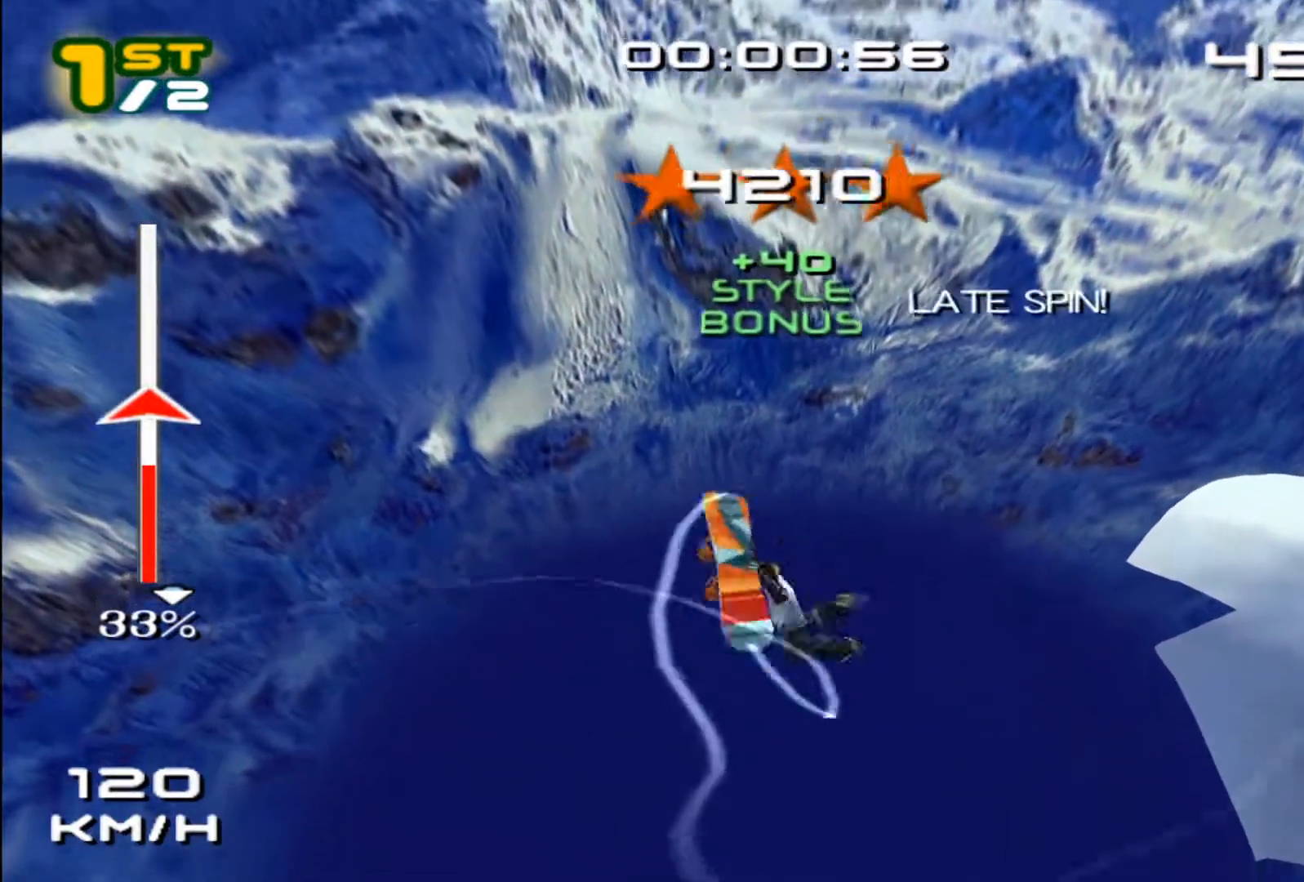
{"buttons": ["SQUARE", "R2", "DPAD_DOWN"], "left_stick": "center", "events": [[67, "DPAD_DOWN", "down"], [67, "DPAD_RIGHT", "down"], [167, "DPAD_DOWN", "up"], [167, "DPAD_RIGHT", "up"], [267, "DPAD_DOWN", "down"], [267, "DPAD_RIGHT", "down"], [333, "DPAD_DOWN", "up"], [333, "DPAD_RIGHT", "up"], [433, "DPAD_DOWN", "down"], [433, "DPAD_RIGHT", "down"], [500, "DPAD_RIGHT", "up"]]}
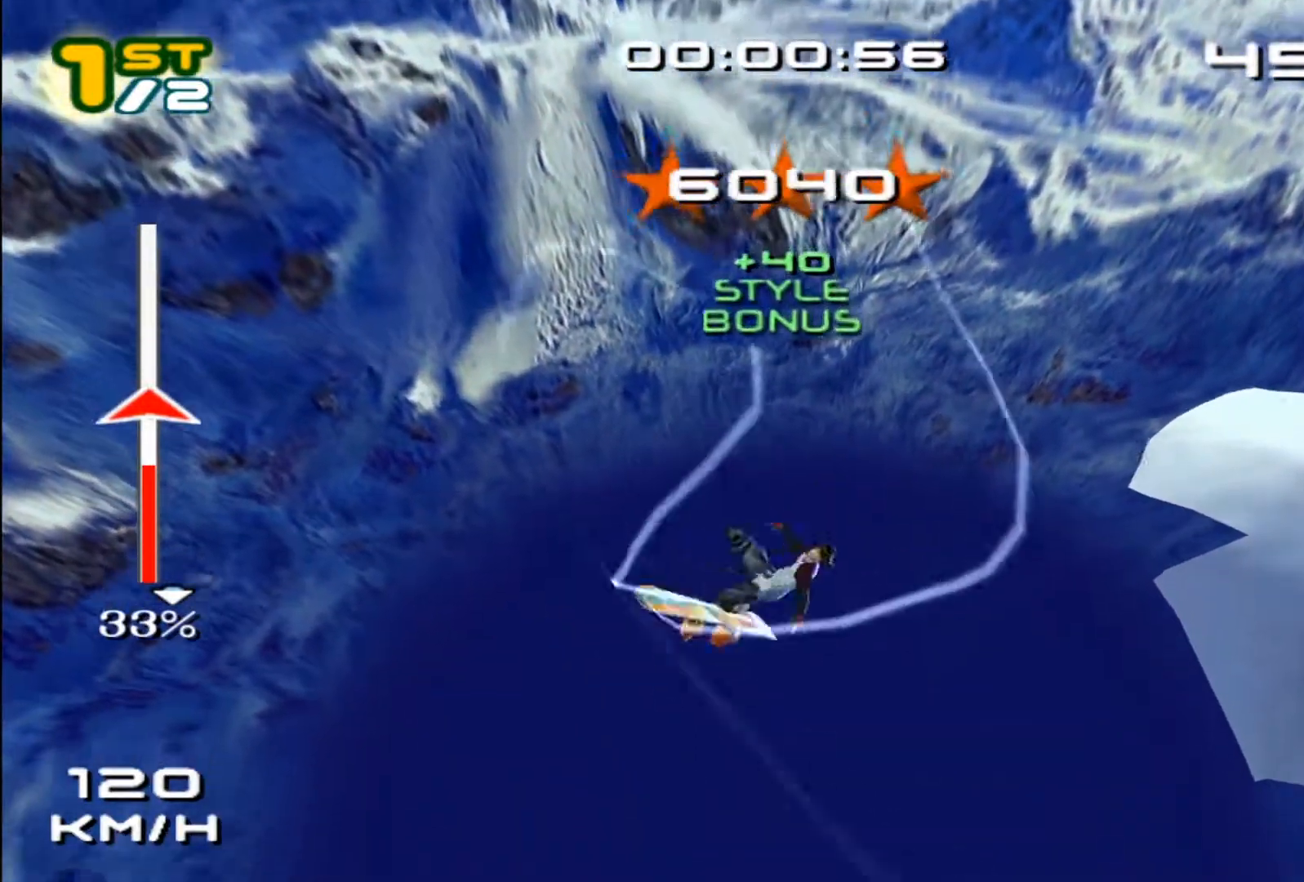
{"buttons": ["SQUARE", "R2", "DPAD_DOWN", "DPAD_RIGHT"], "left_stick": "center", "events": [[33, "DPAD_DOWN", "up"], [133, "DPAD_DOWN", "down"], [133, "DPAD_RIGHT", "down"], [200, "DPAD_DOWN", "up"], [200, "DPAD_RIGHT", "up"], [333, "DPAD_DOWN", "down"], [333, "DPAD_RIGHT", "down"], [400, "DPAD_DOWN", "up"], [400, "DPAD_RIGHT", "up"], [500, "DPAD_DOWN", "down"], [500, "DPAD_RIGHT", "down"]]}
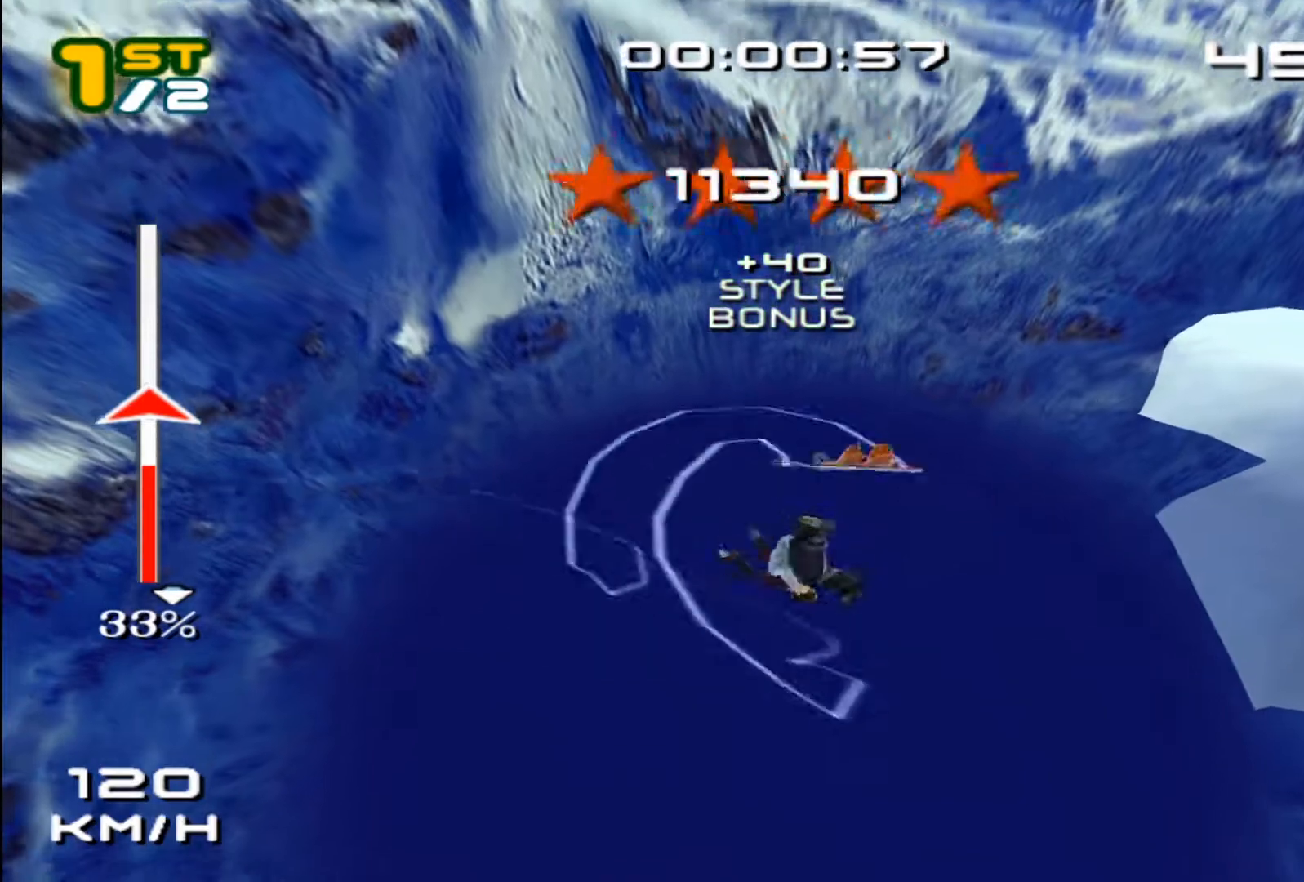
{"buttons": ["SQUARE", "R2"], "left_stick": "center", "events": [[67, "DPAD_DOWN", "up"], [67, "DPAD_RIGHT", "up"], [200, "DPAD_DOWN", "down"], [200, "DPAD_RIGHT", "down"], [267, "DPAD_DOWN", "up"], [267, "DPAD_RIGHT", "up"], [367, "DPAD_DOWN", "down"], [367, "DPAD_RIGHT", "down"], [433, "DPAD_DOWN", "up"], [467, "DPAD_RIGHT", "up"]]}
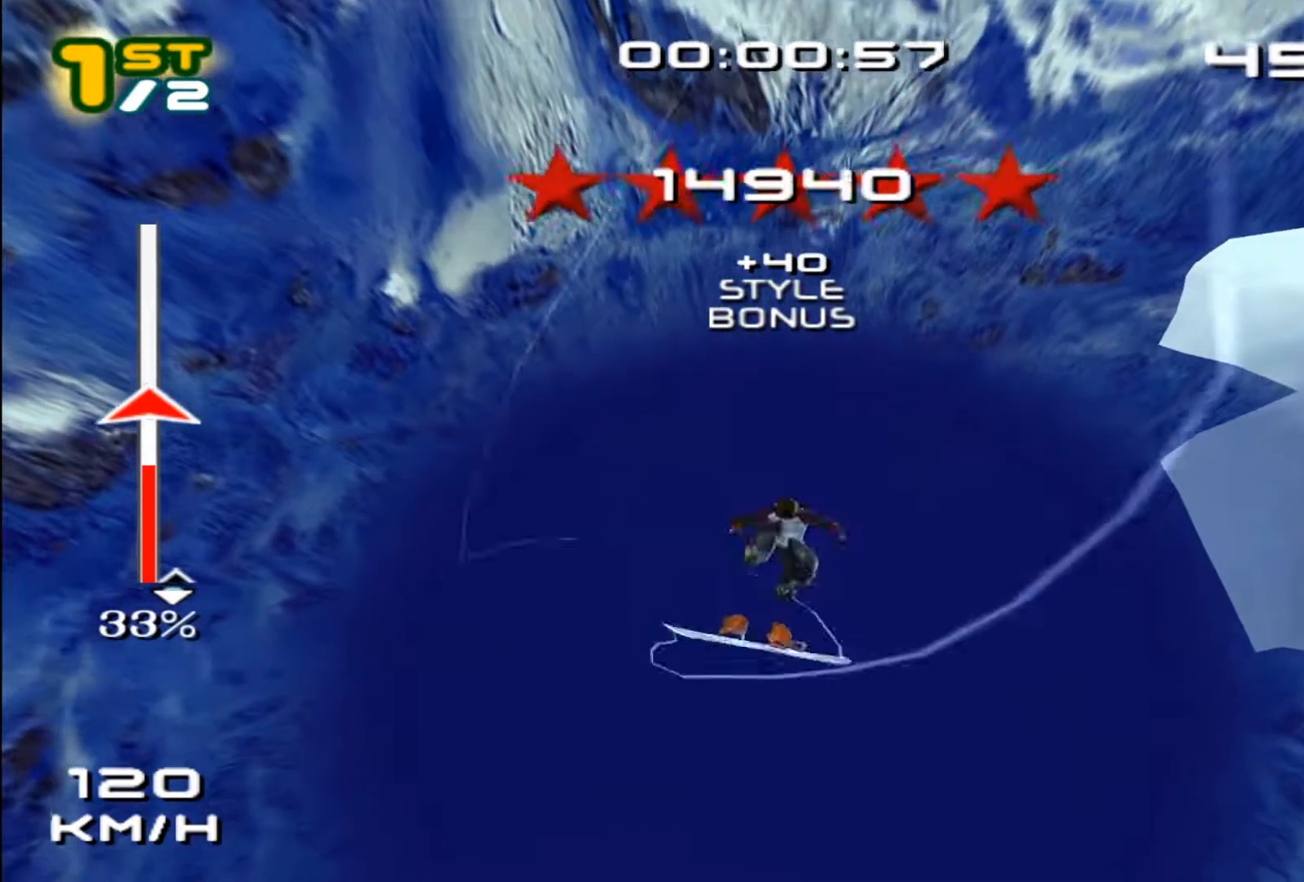
{"buttons": ["SQUARE", "R2"], "left_stick": "center", "events": [[67, "DPAD_DOWN", "down"], [67, "DPAD_RIGHT", "down"], [133, "DPAD_DOWN", "up"], [133, "DPAD_RIGHT", "up"], [267, "DPAD_DOWN", "down"], [267, "DPAD_RIGHT", "down"], [333, "DPAD_DOWN", "up"], [333, "DPAD_RIGHT", "up"], [433, "DPAD_DOWN", "down"], [433, "DPAD_RIGHT", "down"], [500, "DPAD_DOWN", "up"], [500, "DPAD_RIGHT", "up"]]}